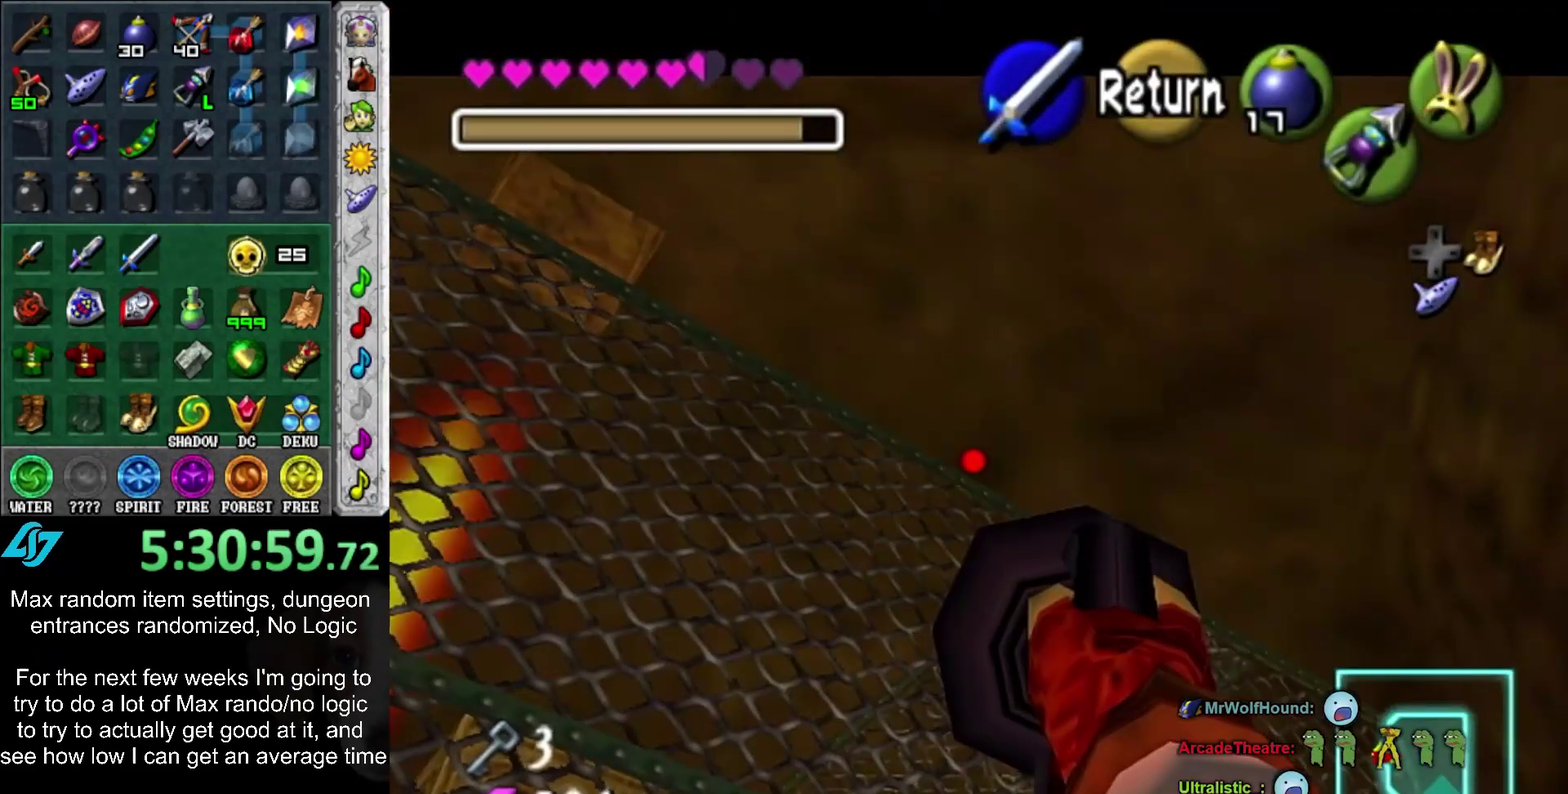
Gameplay with a controller (PlayStation layout); each line is a JSON object with the inputs held at the frame after it. "events" lists button and stick changes between this image and that frame as [ms after this image, input, new state], when the widget could be followed in between. Not read: L2 L3 R3 SQUARE.
{"buttons": [], "left_stick": "center", "right_stick": "center", "events": [[67, "left_stick", "center"], [383, "R2", "up"]]}
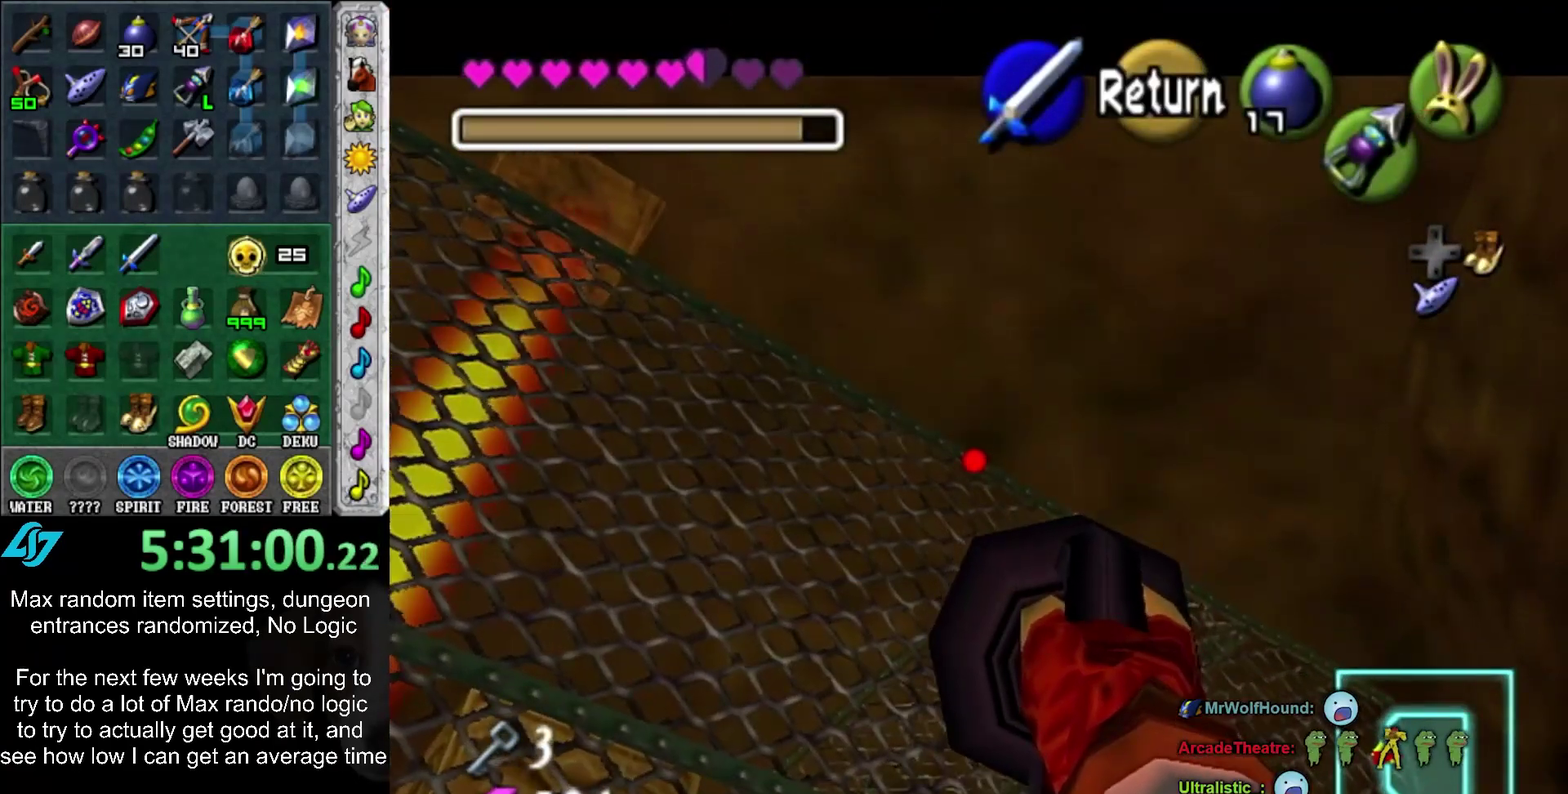
{"buttons": [], "left_stick": "center", "right_stick": "center", "events": []}
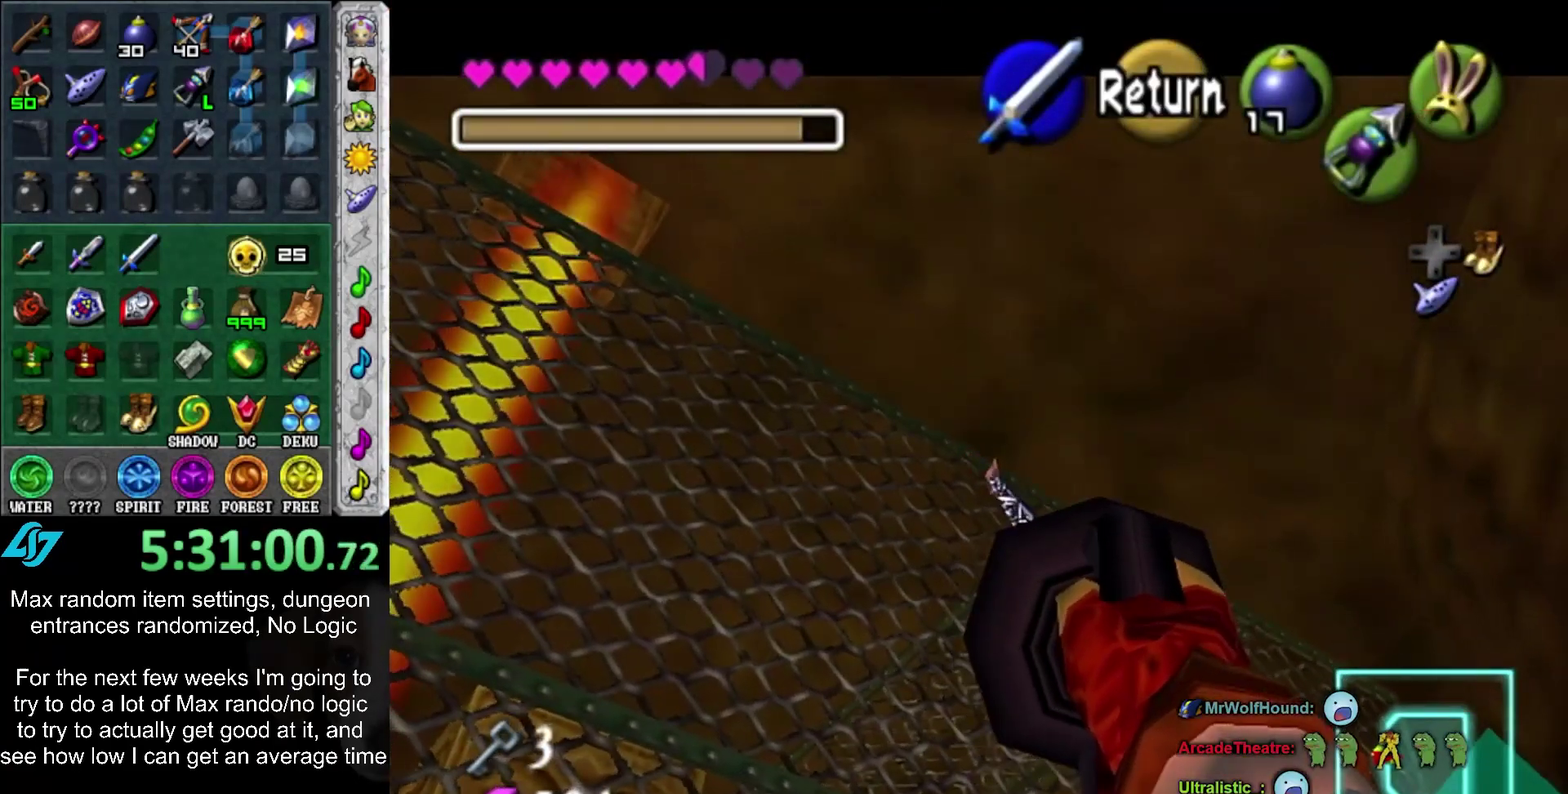
{"buttons": [], "left_stick": "up", "right_stick": "center", "events": [[267, "left_stick", "up"]]}
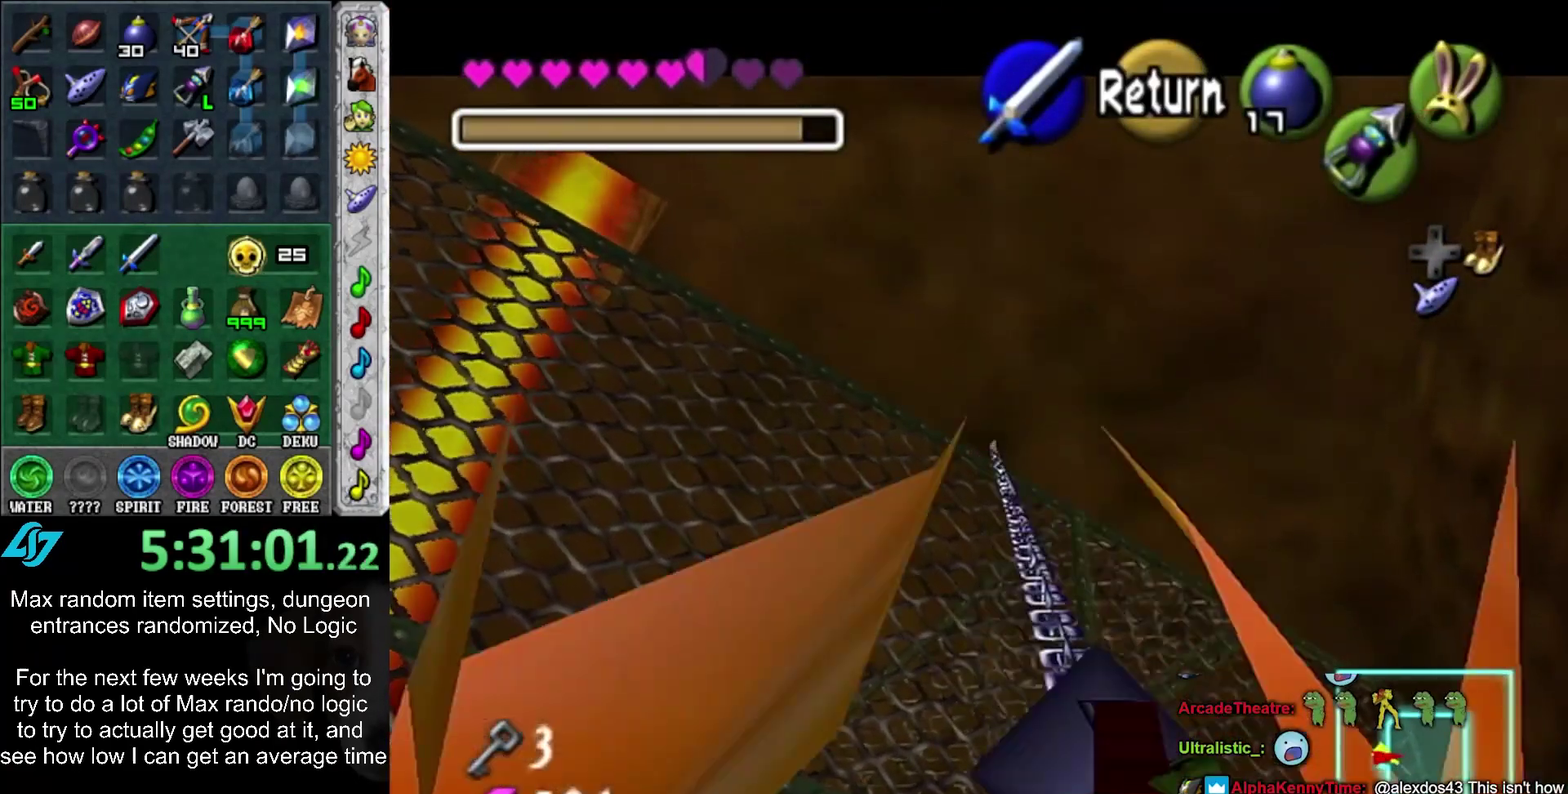
{"buttons": [], "left_stick": "up-left", "right_stick": "center", "events": [[450, "left_stick", "up-left"]]}
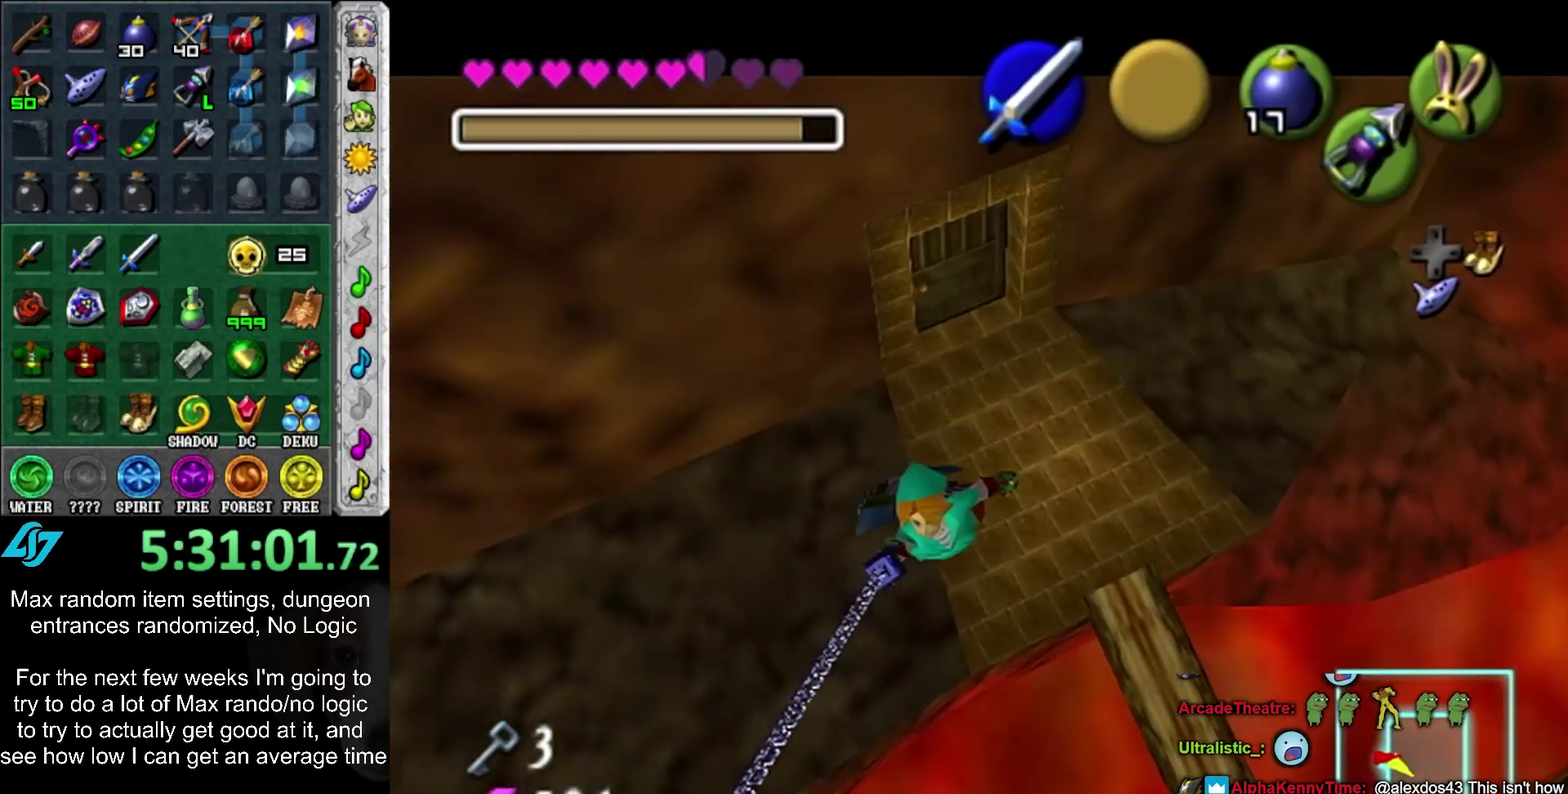
{"buttons": [], "left_stick": "up-left", "right_stick": "center", "events": [[117, "left_stick", "left"], [400, "left_stick", "up-left"]]}
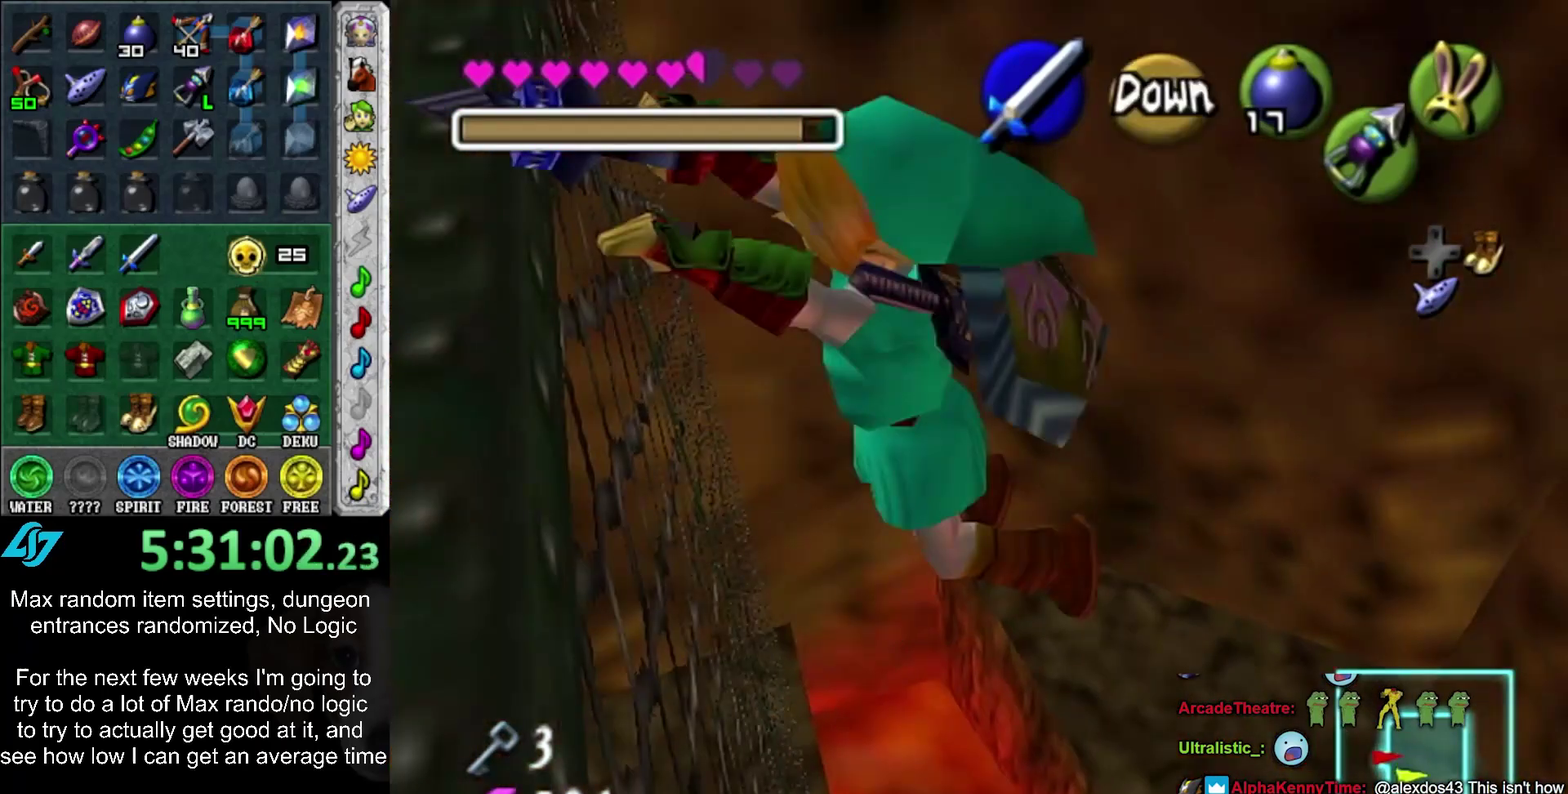
{"buttons": [], "left_stick": "center", "right_stick": "center", "events": [[17, "L1", "down"], [50, "left_stick", "up"], [233, "L1", "up"], [233, "left_stick", "center"]]}
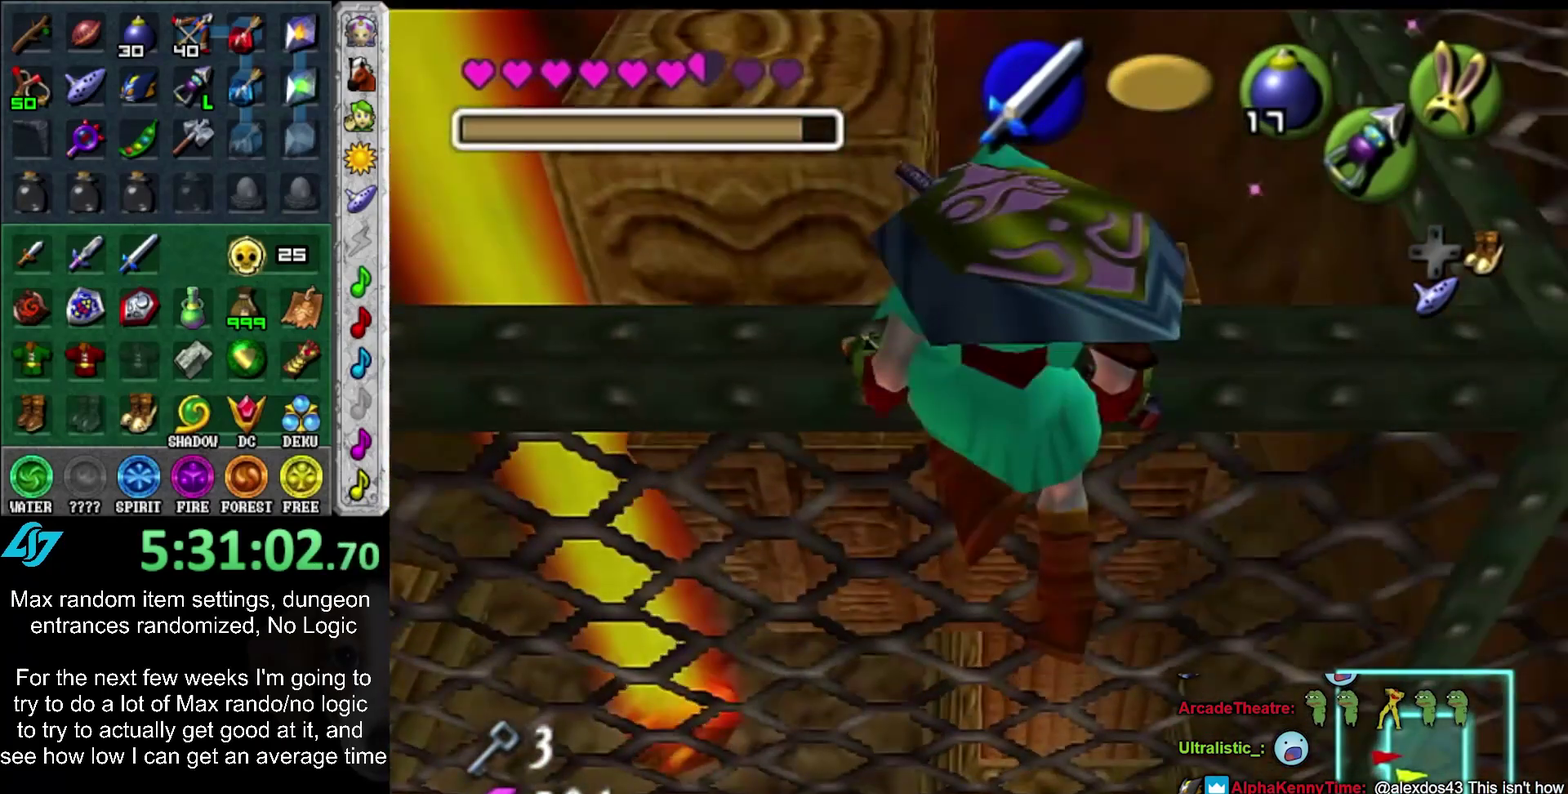
{"buttons": [], "left_stick": "left", "right_stick": "center", "events": [[450, "left_stick", "left"]]}
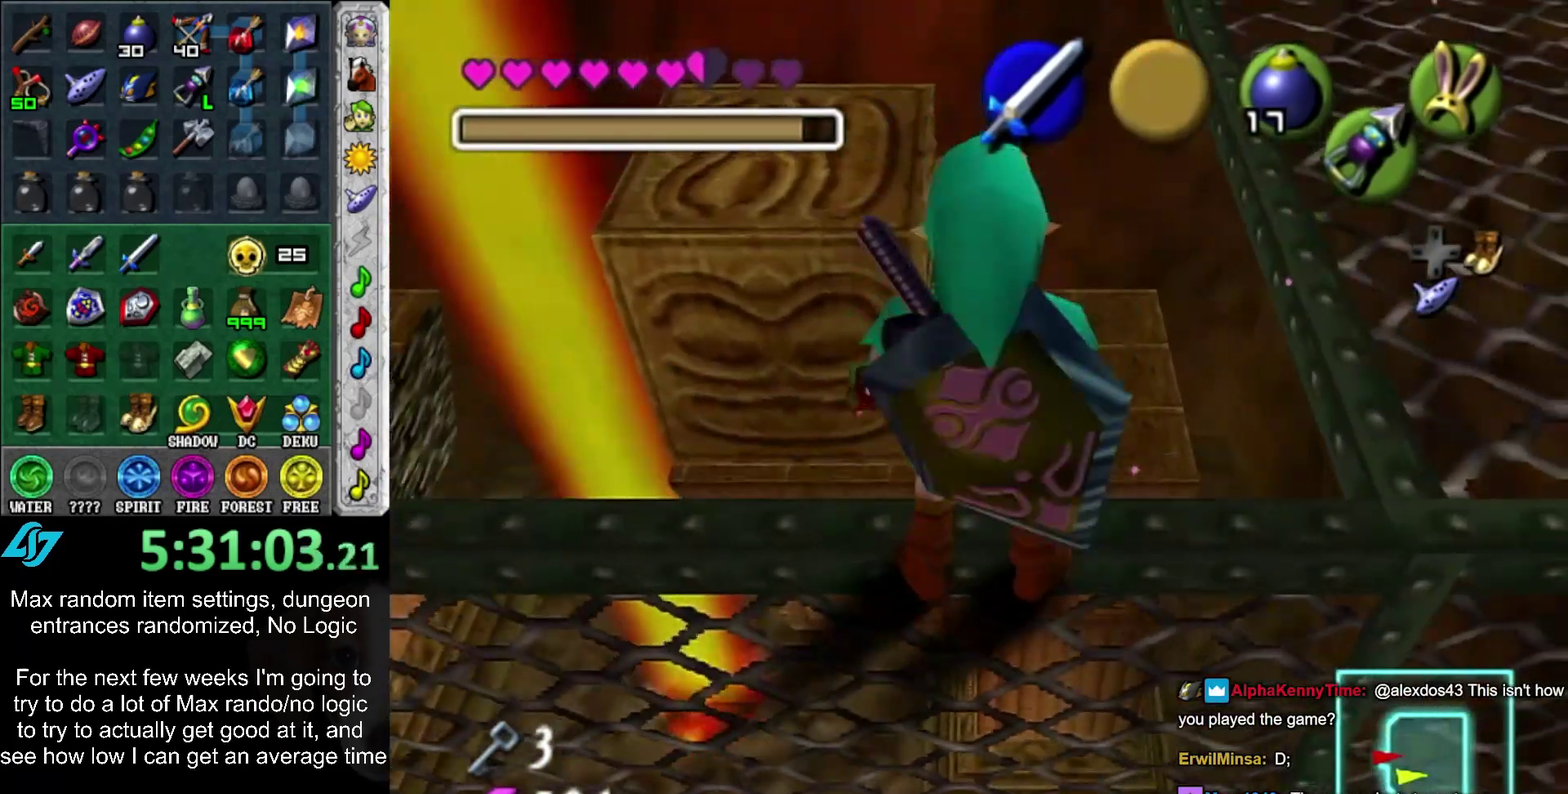
{"buttons": ["L1"], "left_stick": "down", "right_stick": "center", "events": [[50, "left_stick", "center"], [117, "L1", "down"], [333, "left_stick", "down"]]}
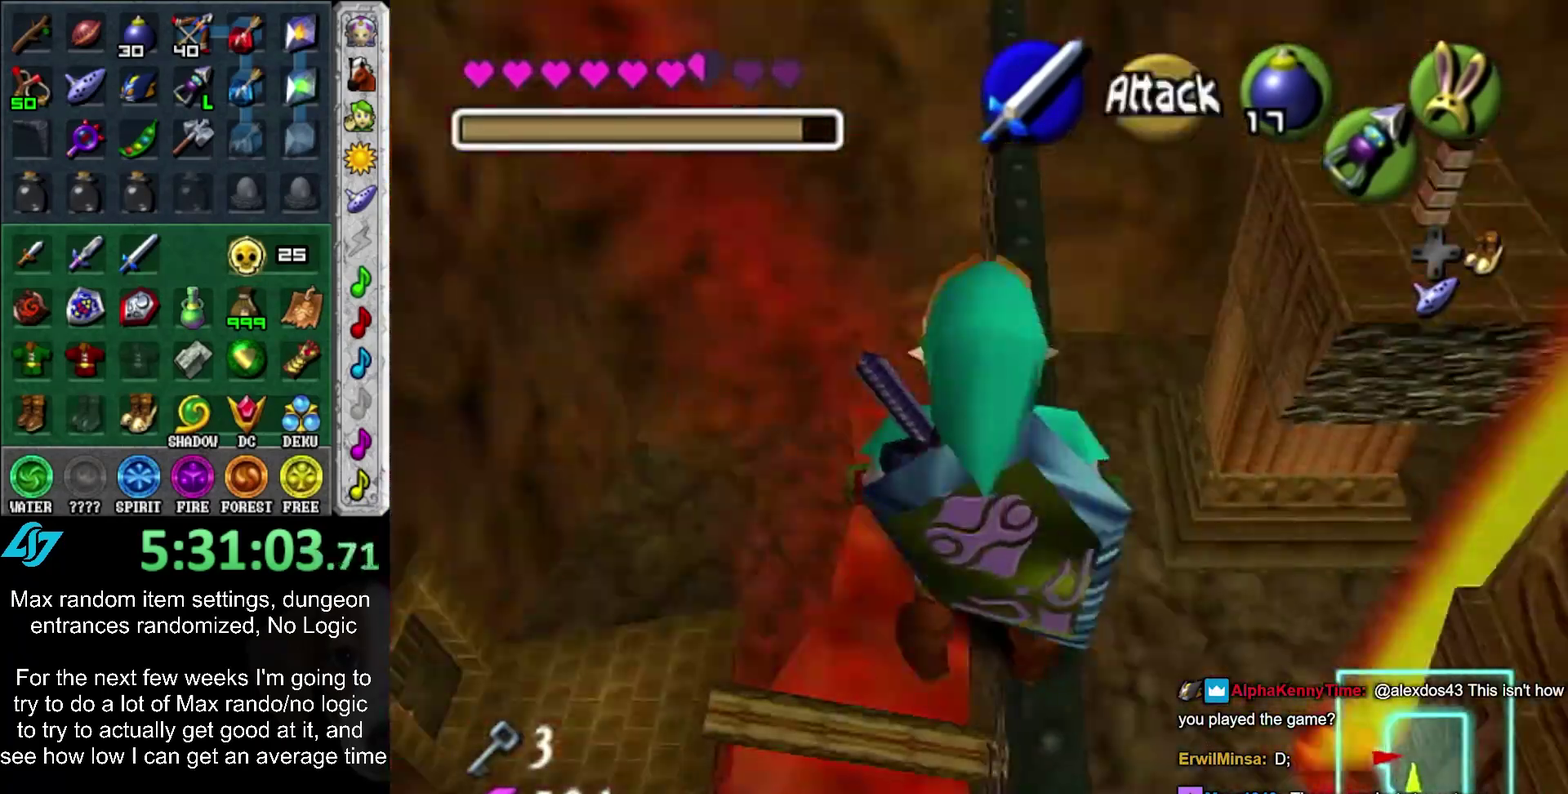
{"buttons": [], "left_stick": "center", "right_stick": "center", "events": [[183, "left_stick", "right"], [250, "CROSS", "down"], [367, "CROSS", "up"], [400, "L1", "up"], [400, "left_stick", "center"]]}
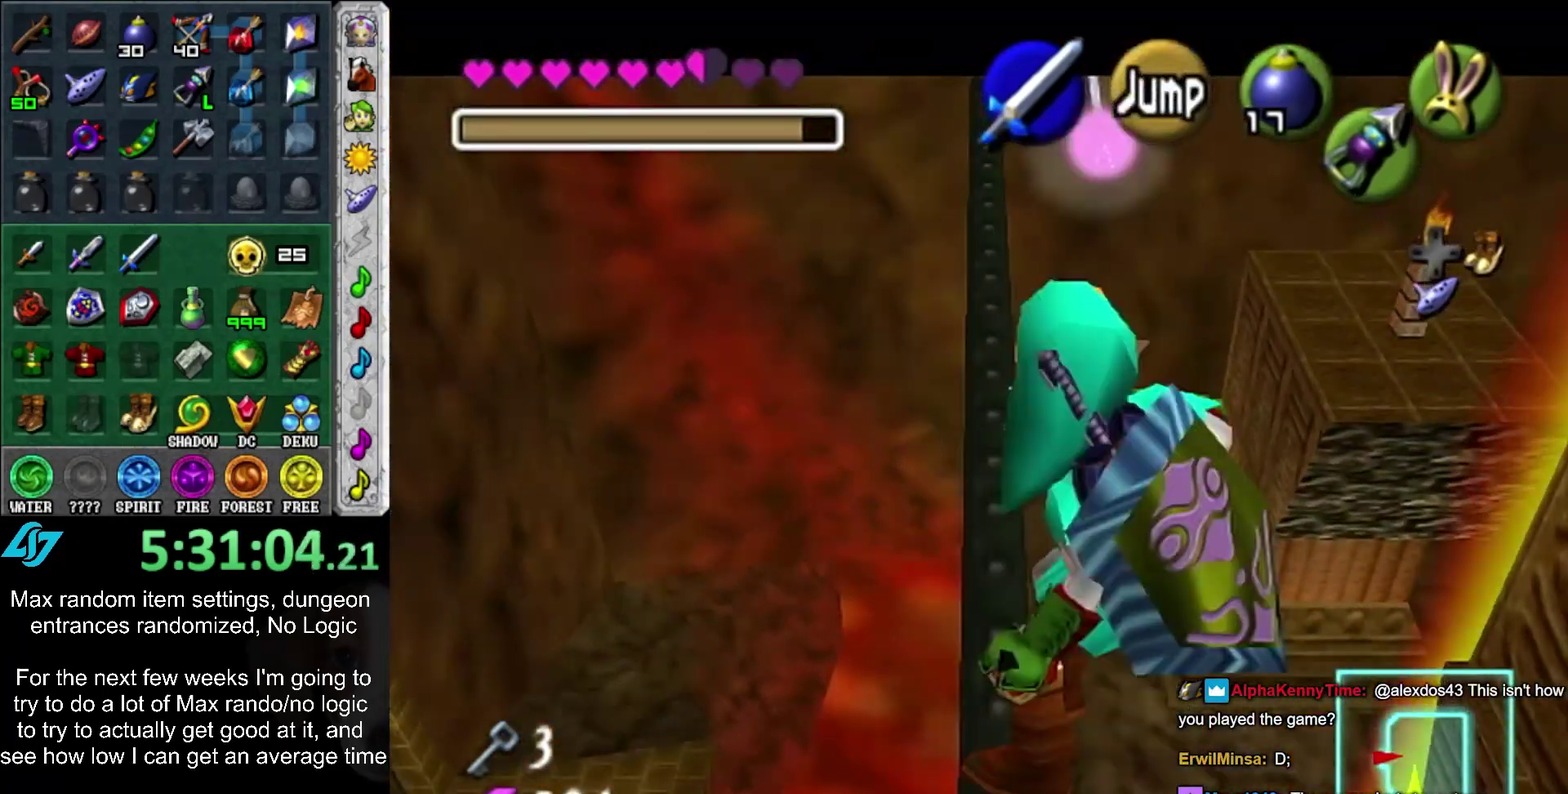
{"buttons": [], "left_stick": "up", "right_stick": "center", "events": [[150, "left_stick", "up"]]}
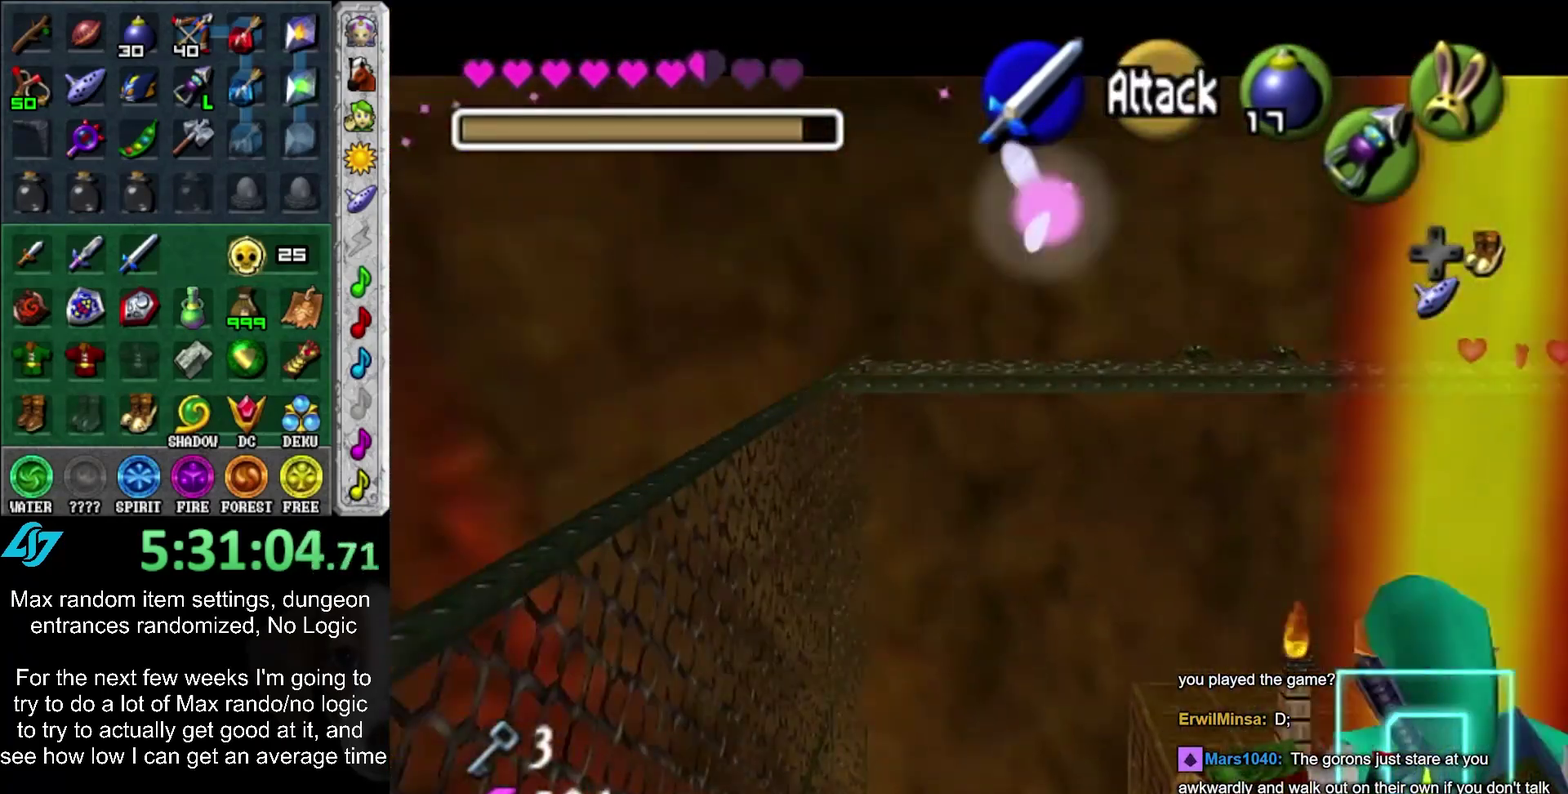
{"buttons": [], "left_stick": "up", "right_stick": "center", "events": []}
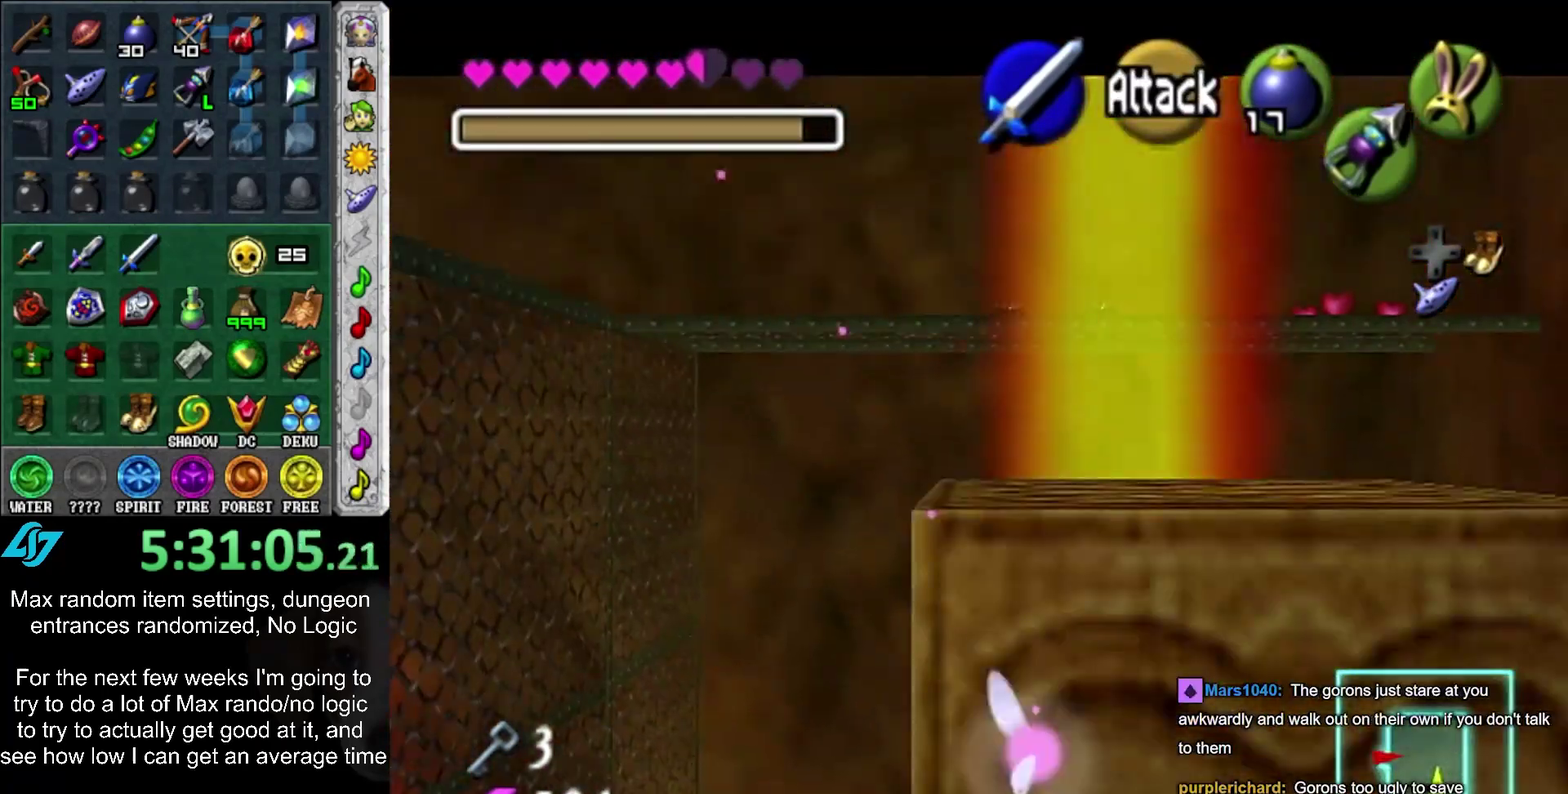
{"buttons": ["CROSS"], "left_stick": "up", "right_stick": "center", "events": [[267, "CROSS", "down"]]}
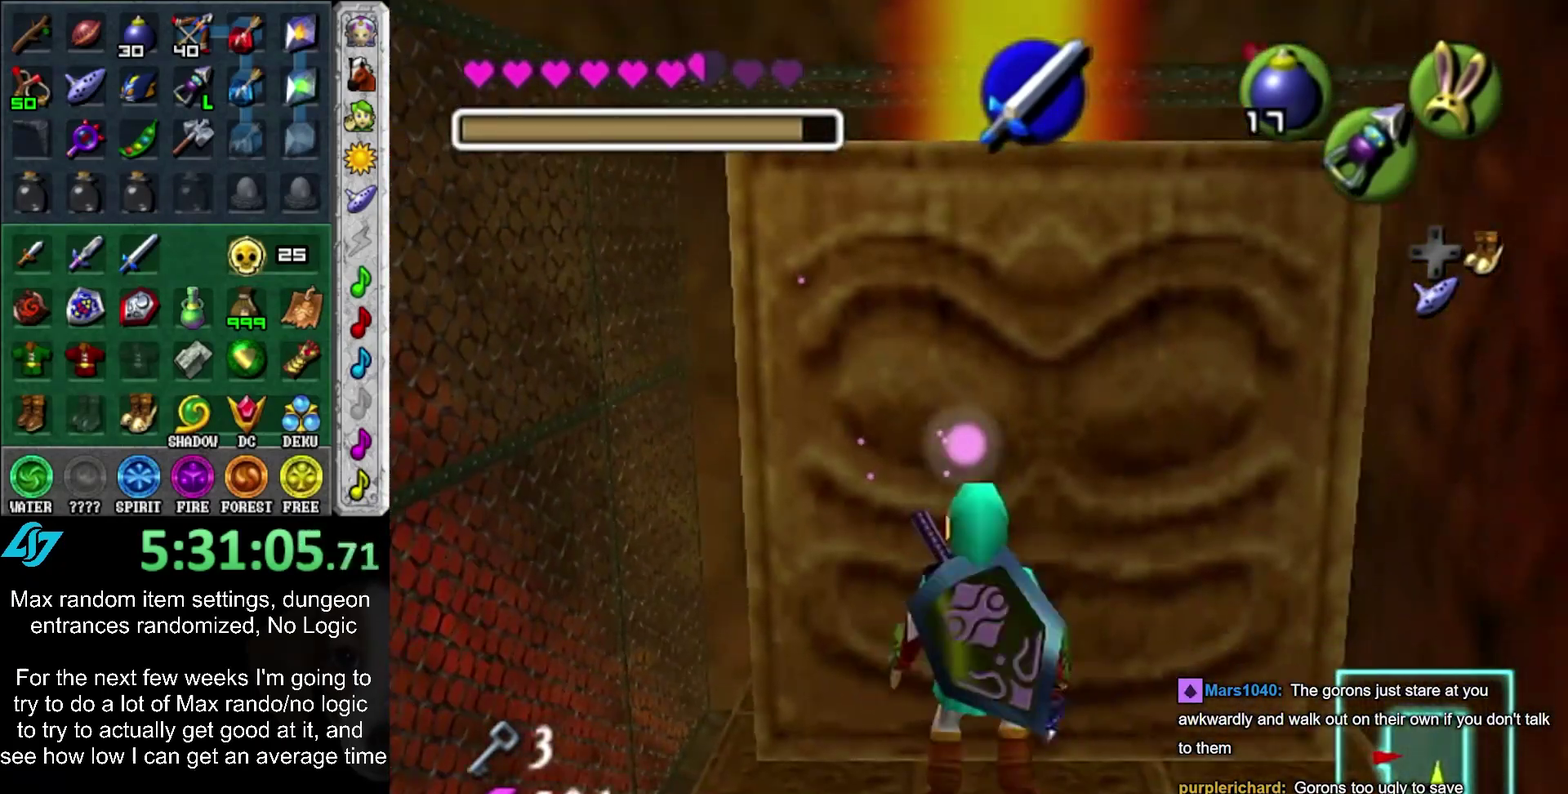
{"buttons": ["CROSS"], "left_stick": "up", "right_stick": "center", "events": []}
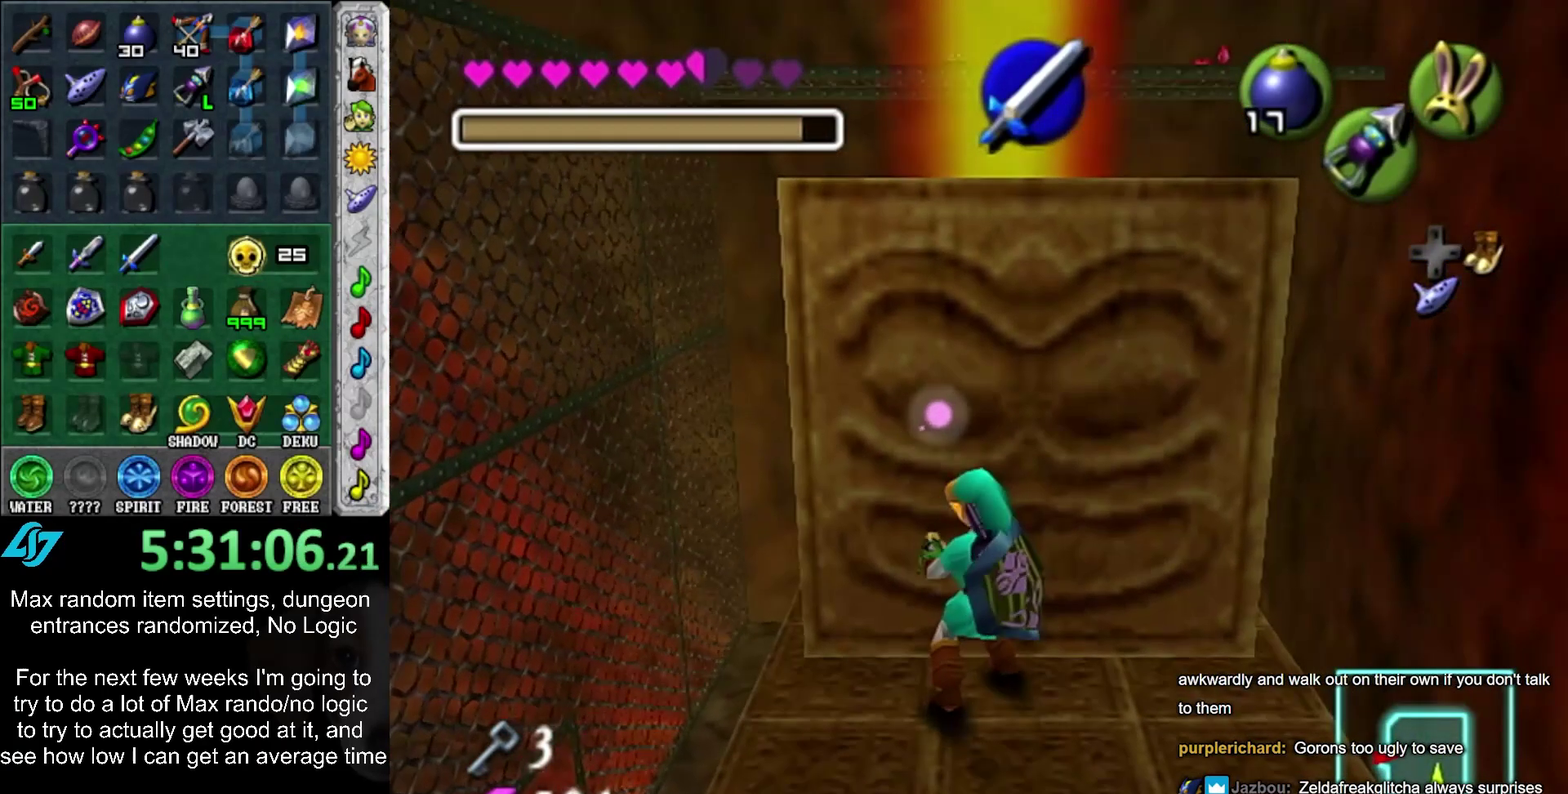
{"buttons": ["CROSS"], "left_stick": "up", "right_stick": "center", "events": []}
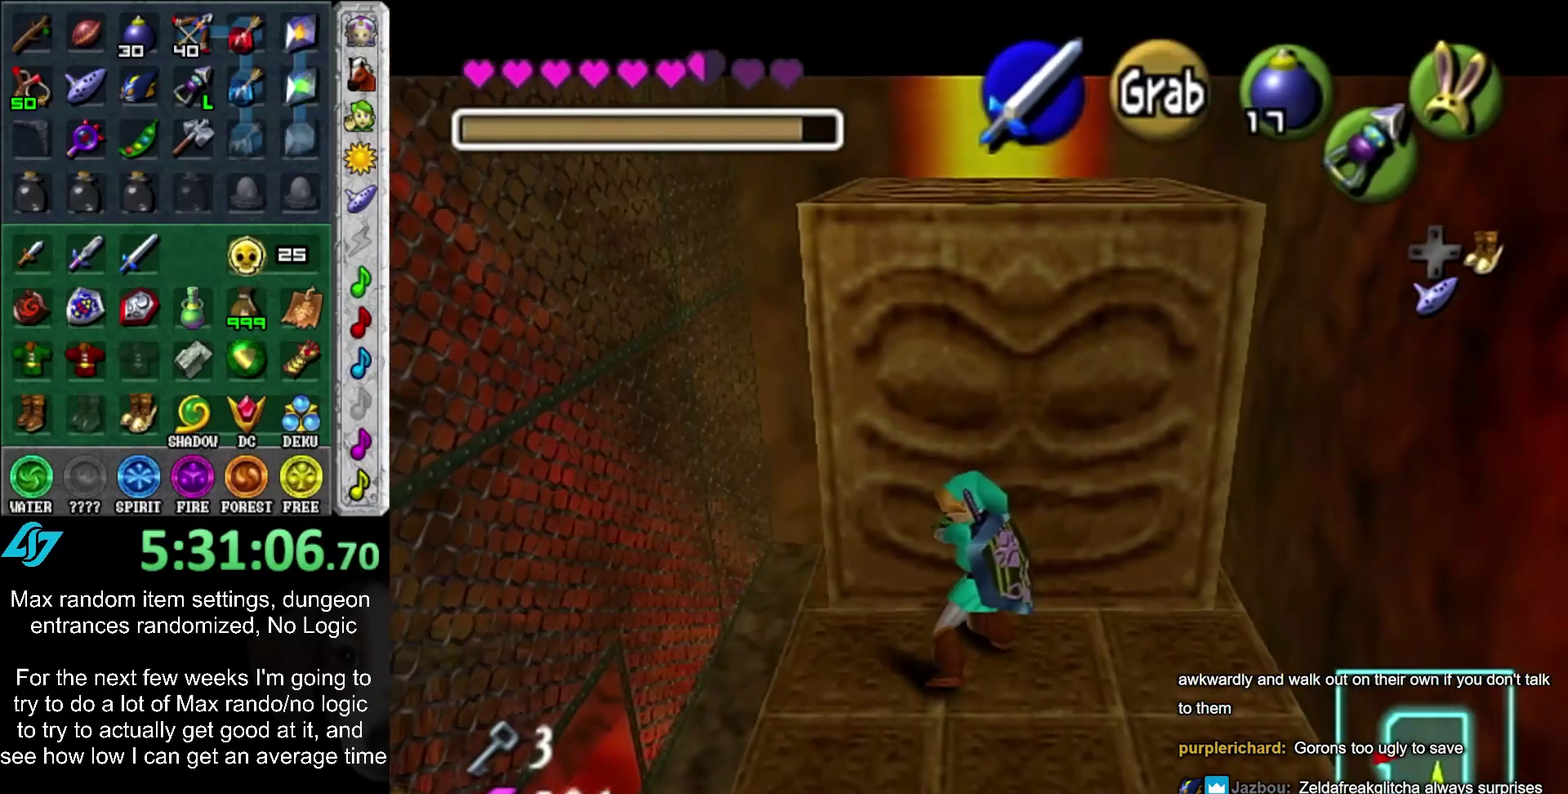
{"buttons": ["CROSS"], "left_stick": "up", "right_stick": "center", "events": []}
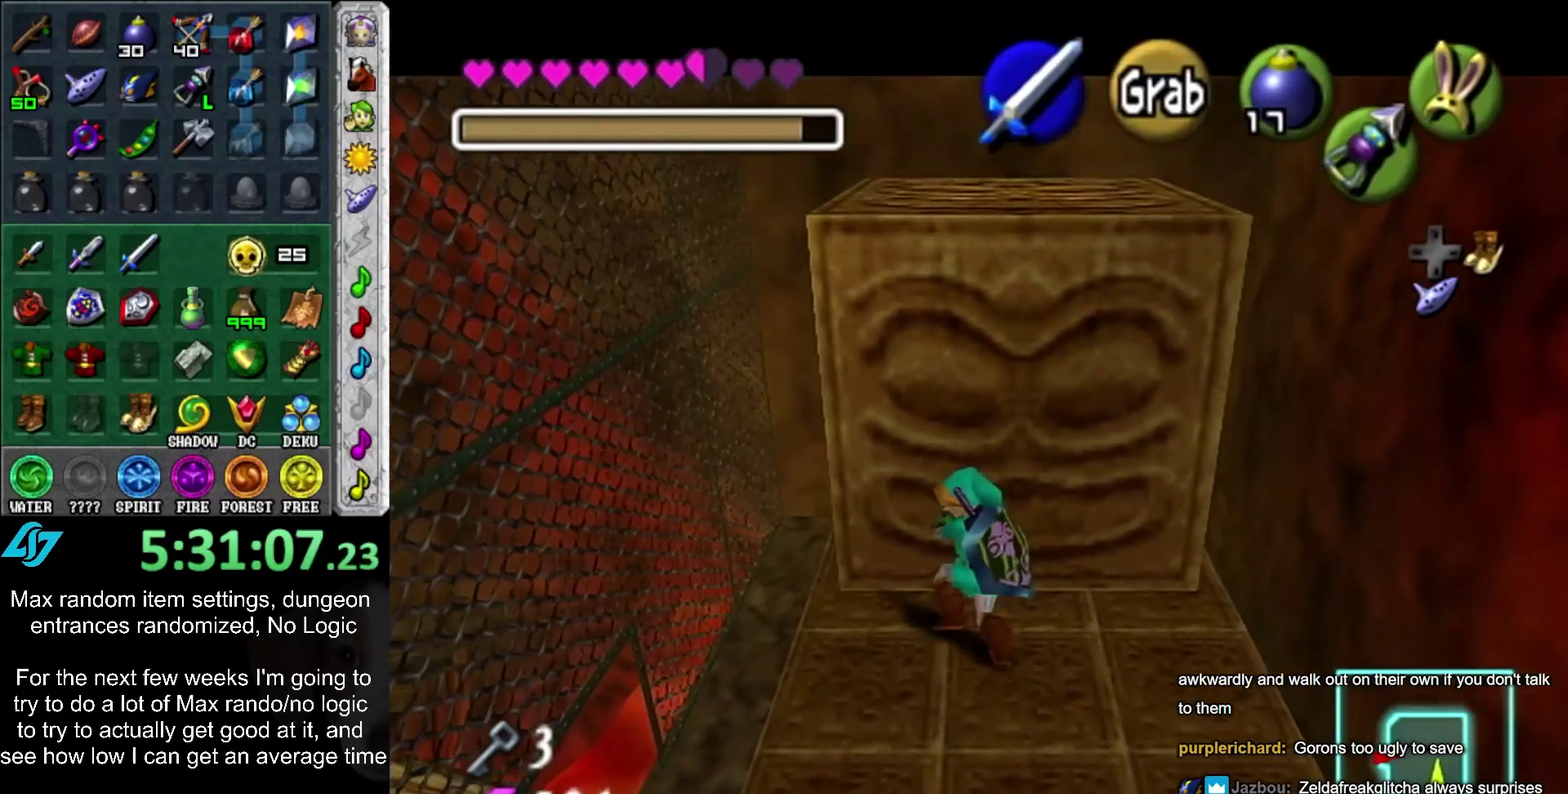
{"buttons": ["CROSS"], "left_stick": "up", "right_stick": "center", "events": []}
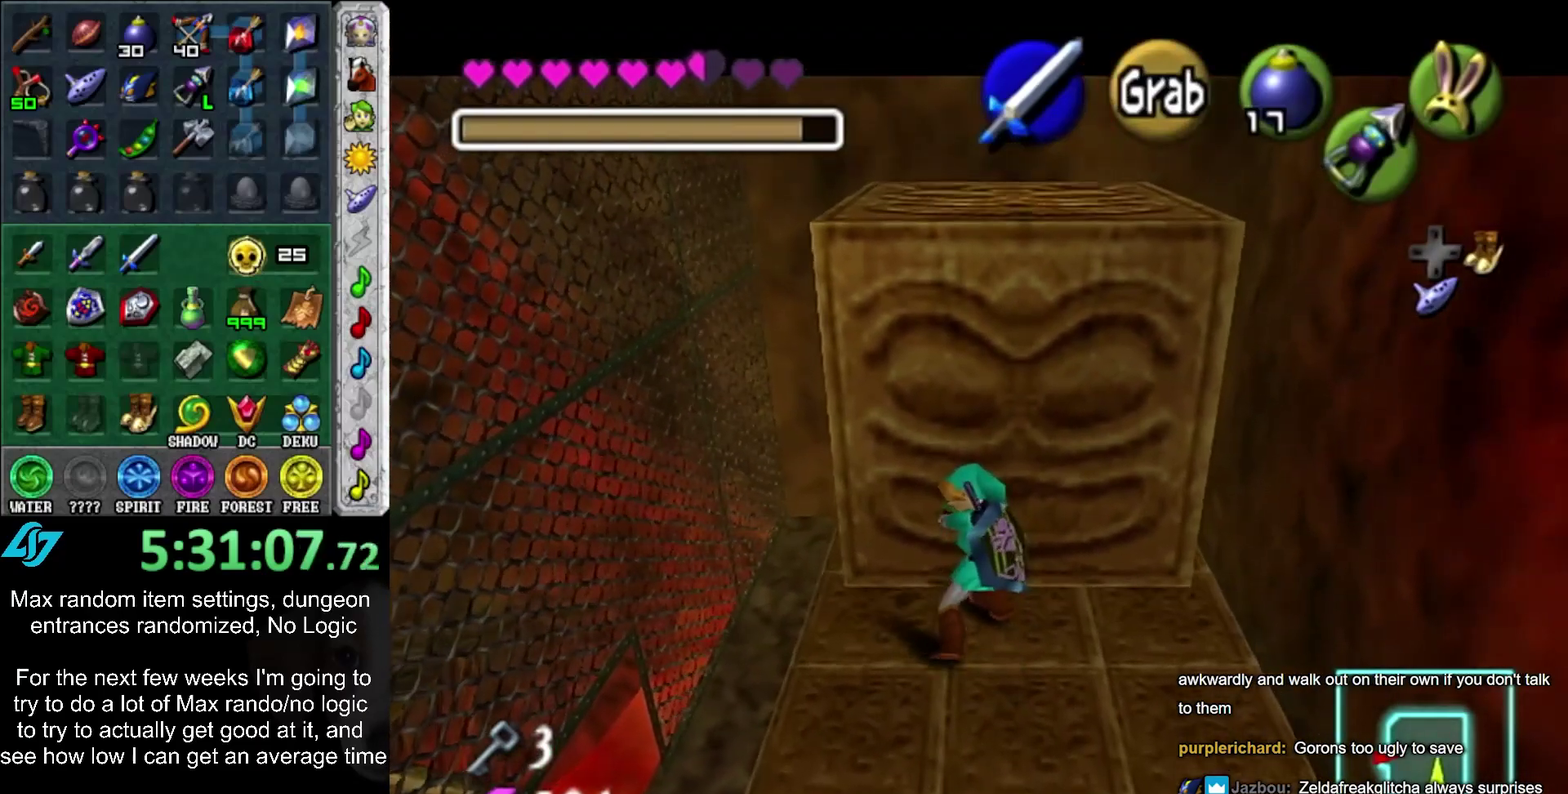
{"buttons": ["CROSS"], "left_stick": "up", "right_stick": "center", "events": []}
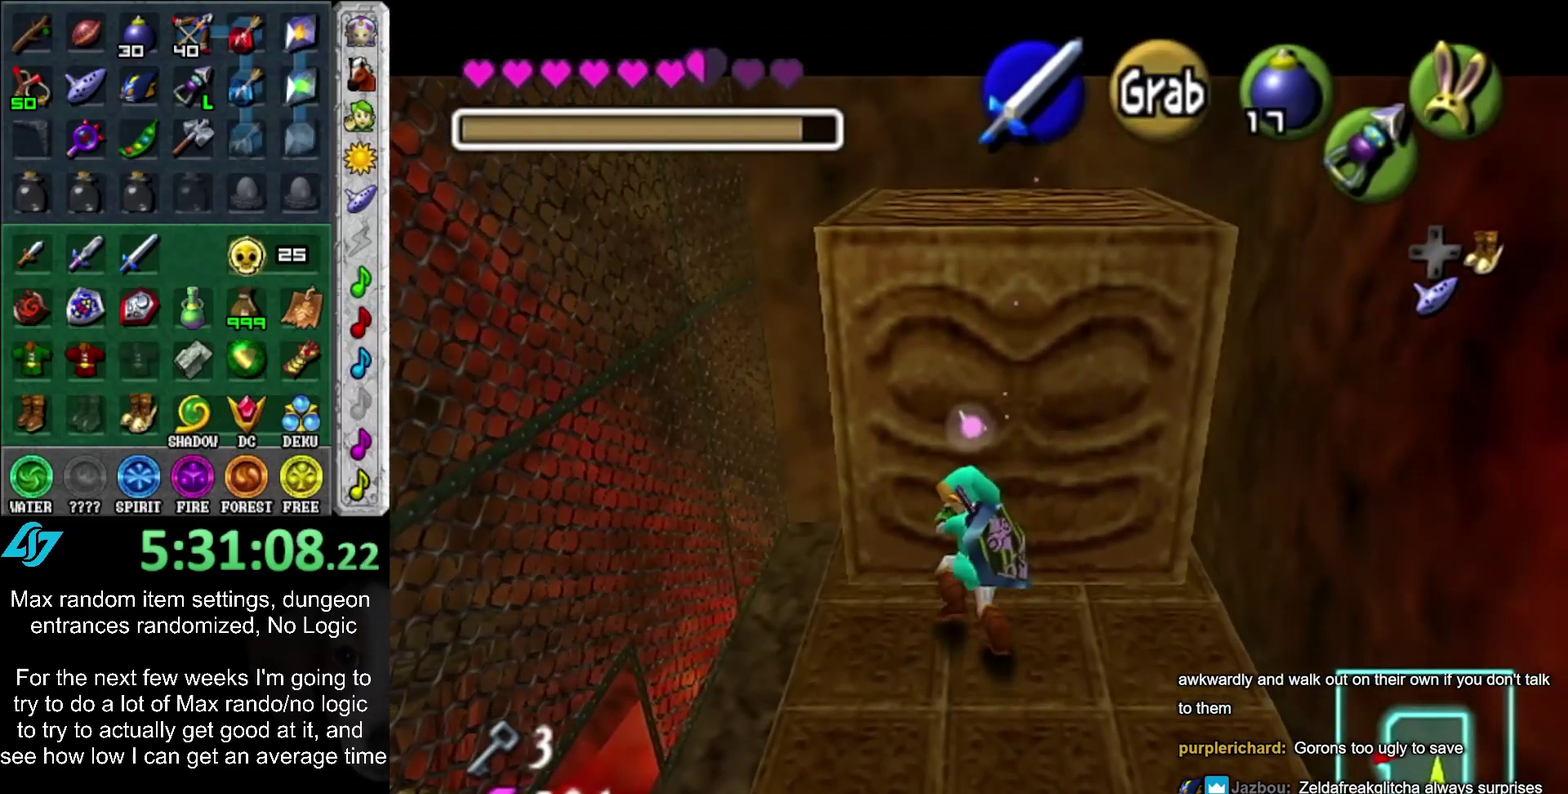
{"buttons": ["CROSS"], "left_stick": "up", "right_stick": "center", "events": []}
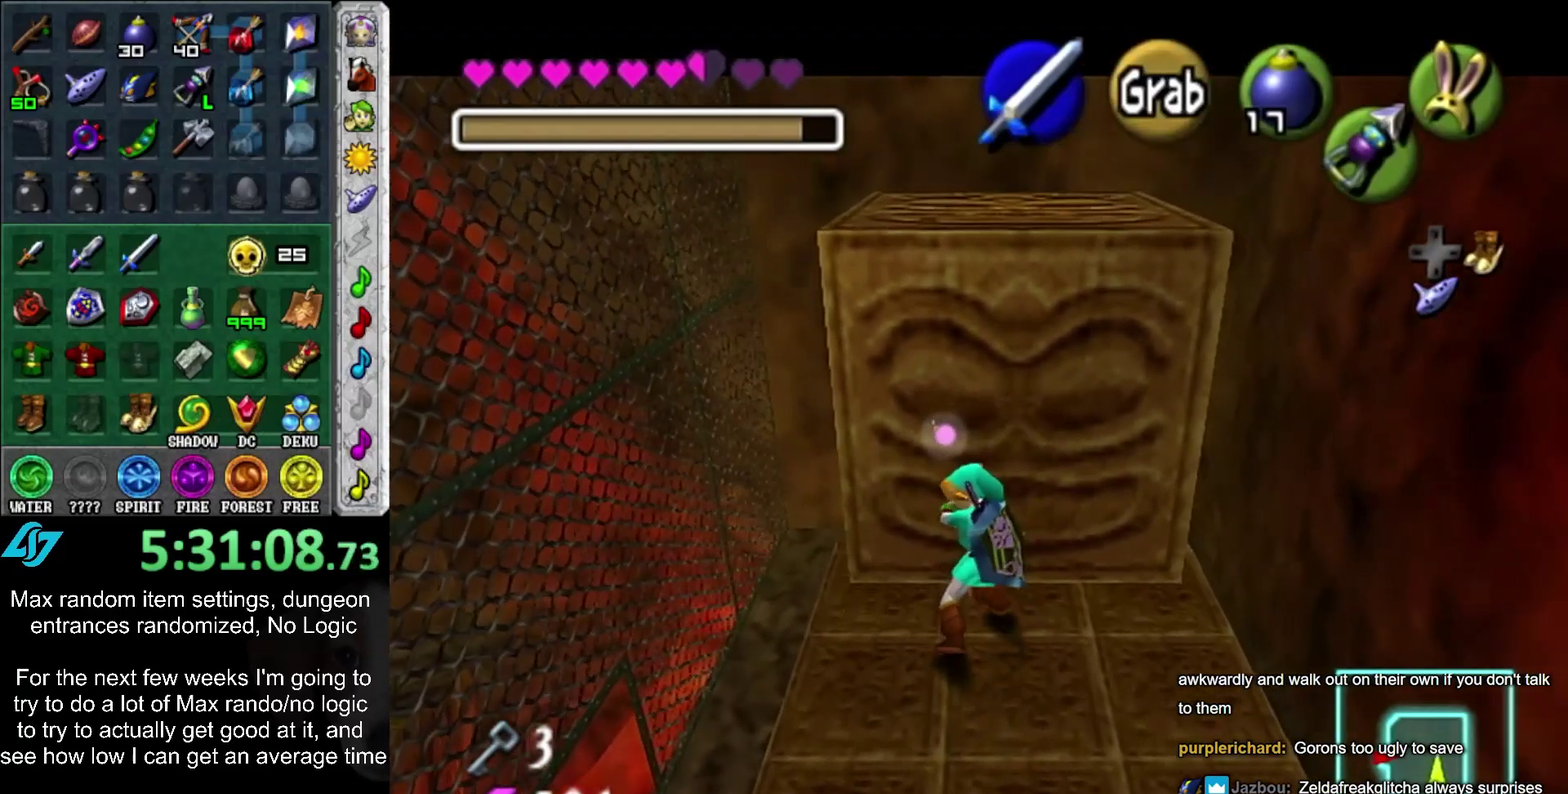
{"buttons": ["CROSS"], "left_stick": "up", "right_stick": "center", "events": []}
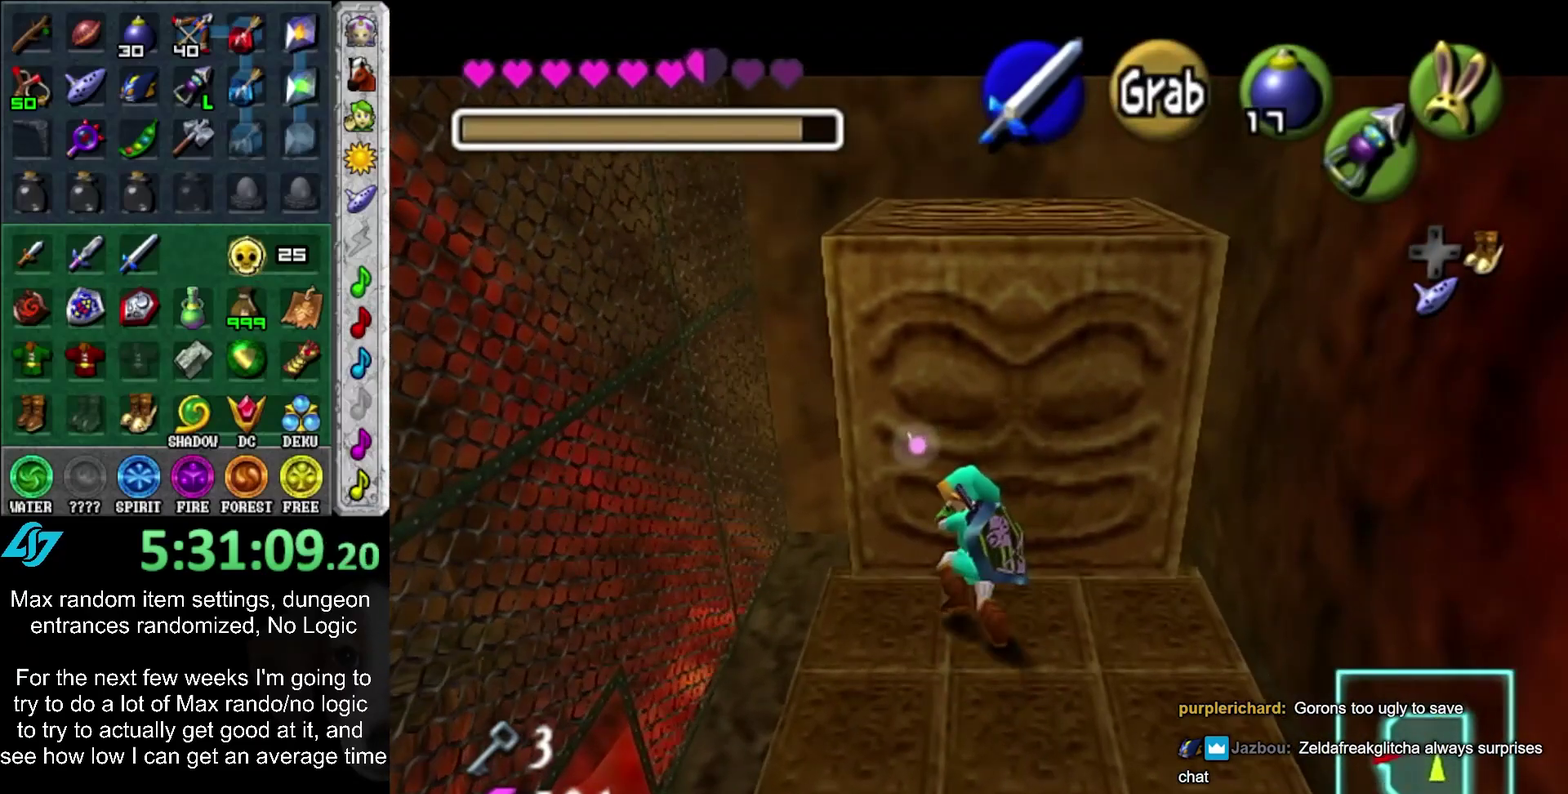
{"buttons": [], "left_stick": "center", "right_stick": "center", "events": [[150, "CROSS", "up"], [150, "left_stick", "down"], [383, "left_stick", "center"]]}
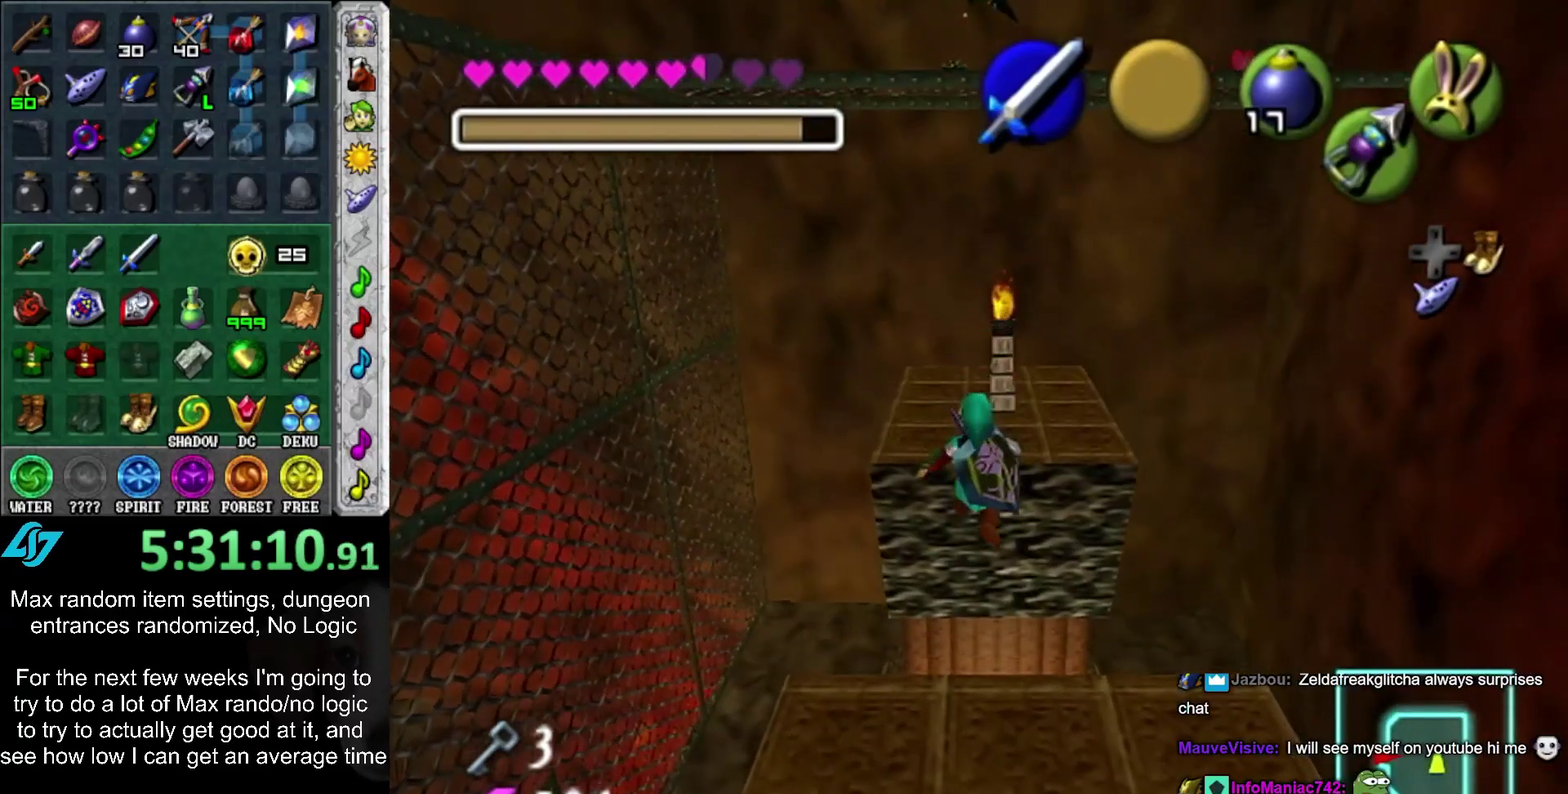
{"buttons": [], "left_stick": "center", "right_stick": "center", "events": []}
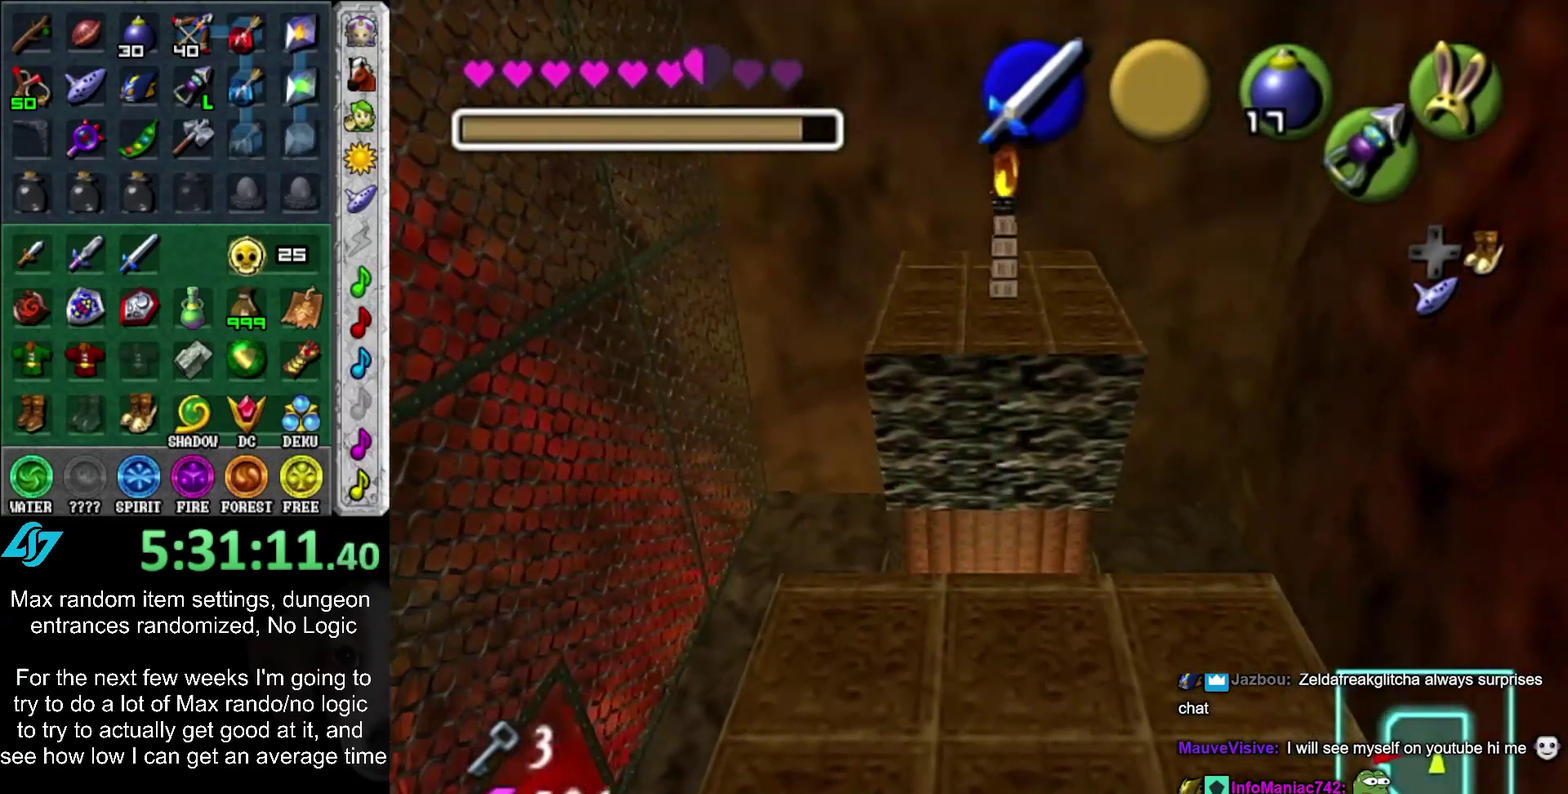
{"buttons": ["L1"], "left_stick": "center", "right_stick": "center", "events": [[283, "left_stick", "right"], [383, "left_stick", "center"], [417, "L1", "down"]]}
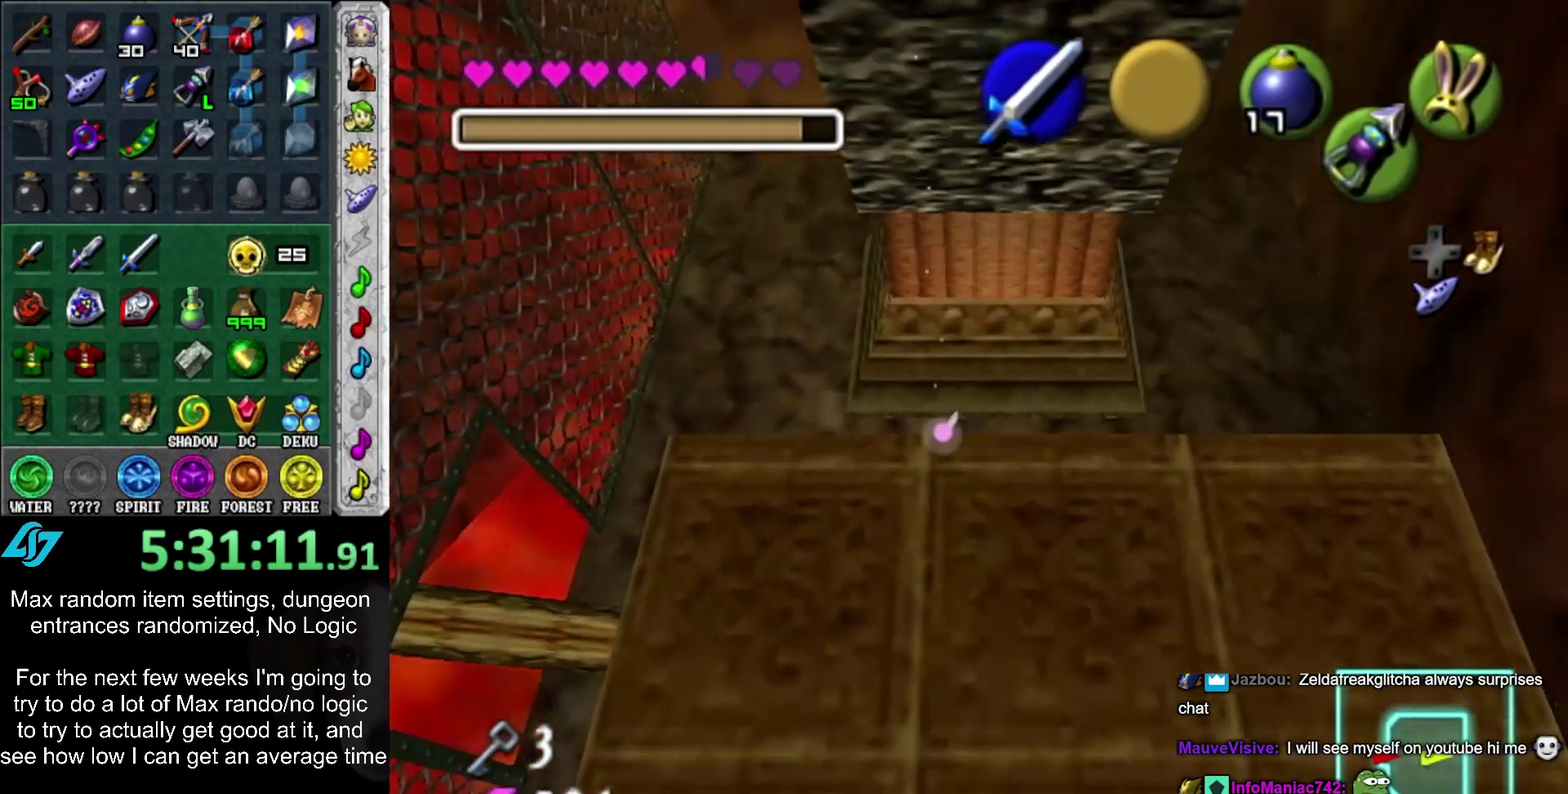
{"buttons": ["L1"], "left_stick": "center", "right_stick": "center", "events": []}
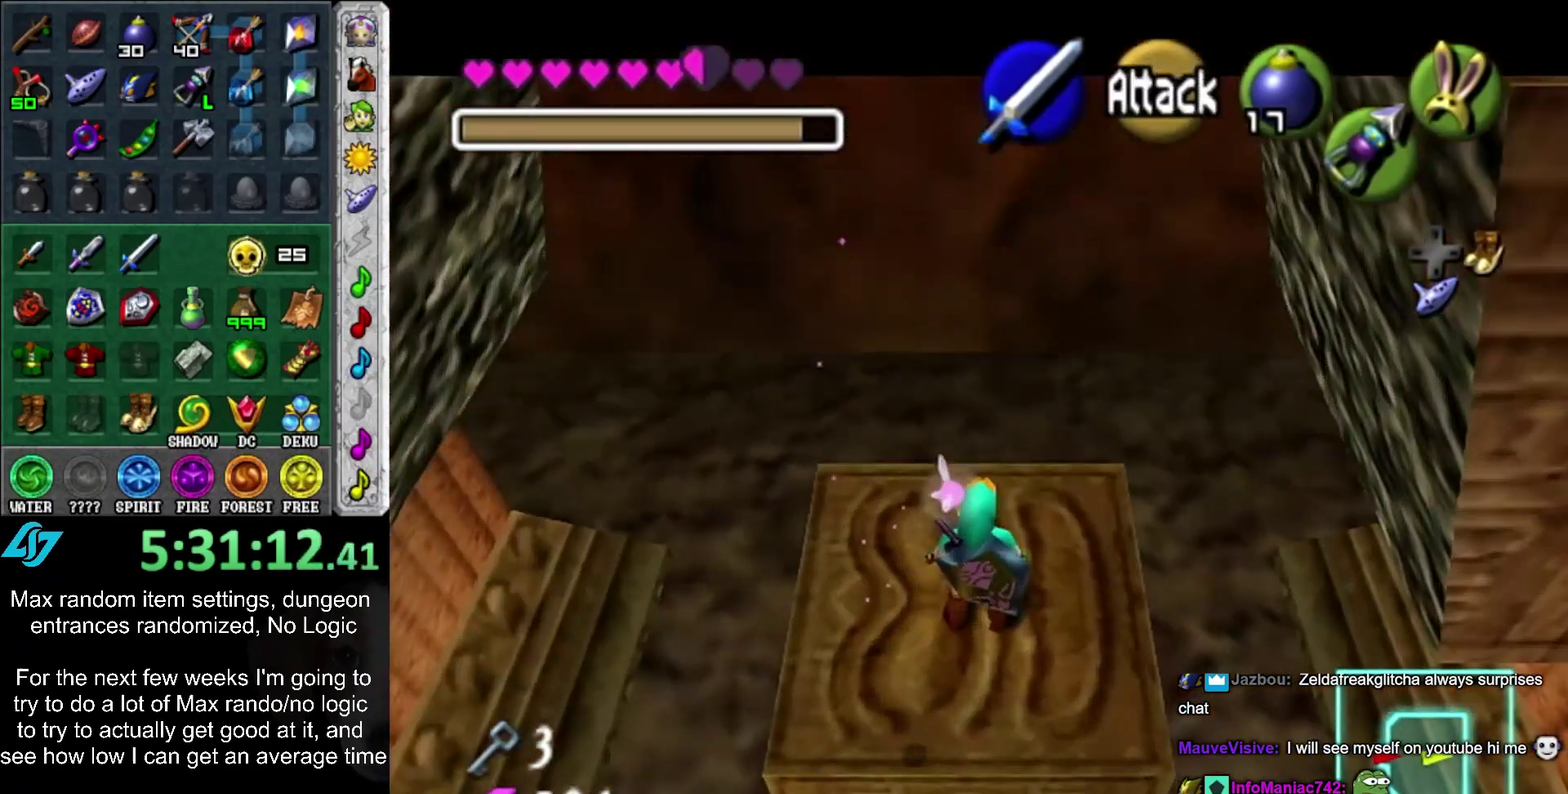
{"buttons": ["CIRCLE", "L1"], "left_stick": "center", "right_stick": "center", "events": [[450, "CIRCLE", "down"]]}